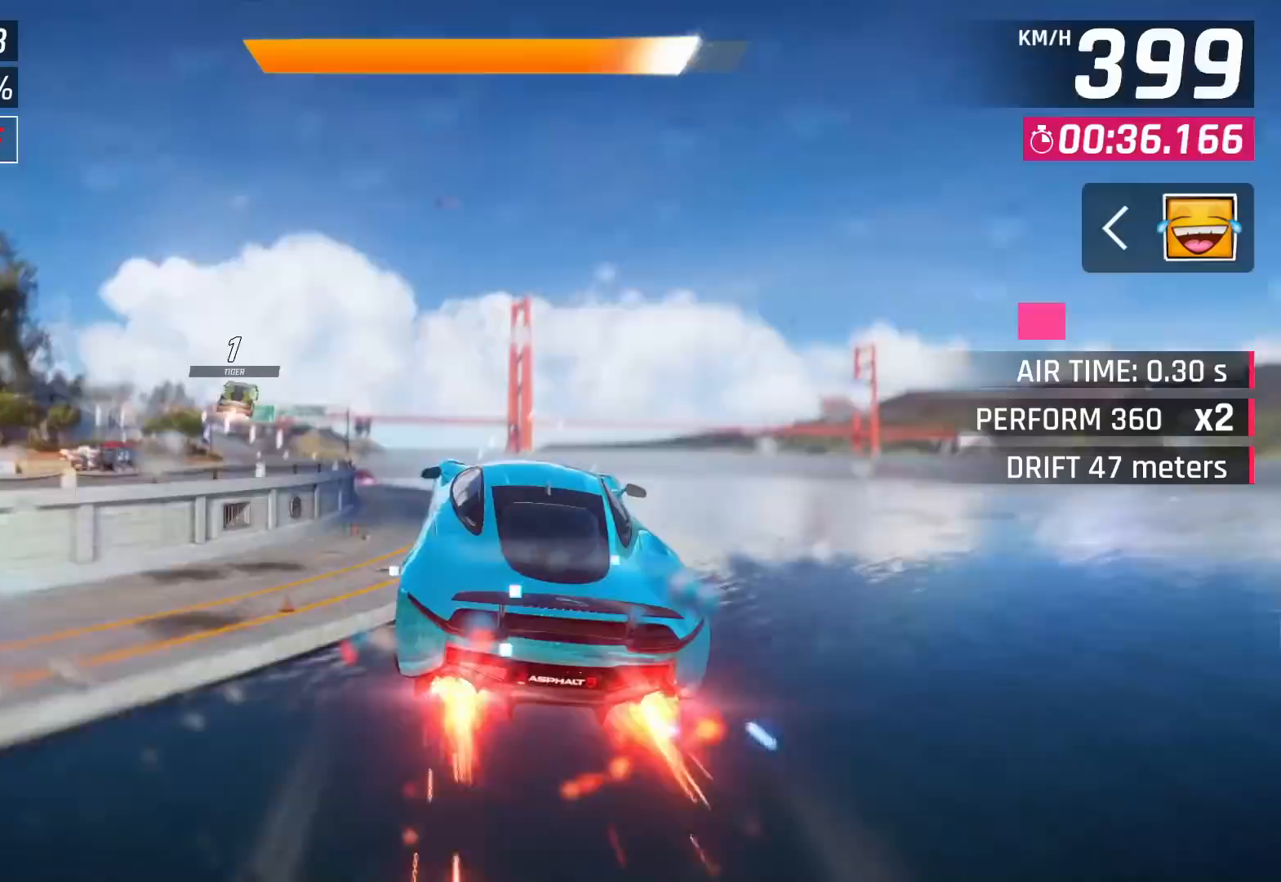
Gameplay with a controller (PlayStation layout); each line is a JSON object with the inputs held at the frame after it. "events" lists button and stick changes between this image and that frame as [ms after this image, input, new state], when the widget could be followed in between. Not read: HOME.
{"buttons": [], "left_stick": "left", "right_stick": "center", "events": []}
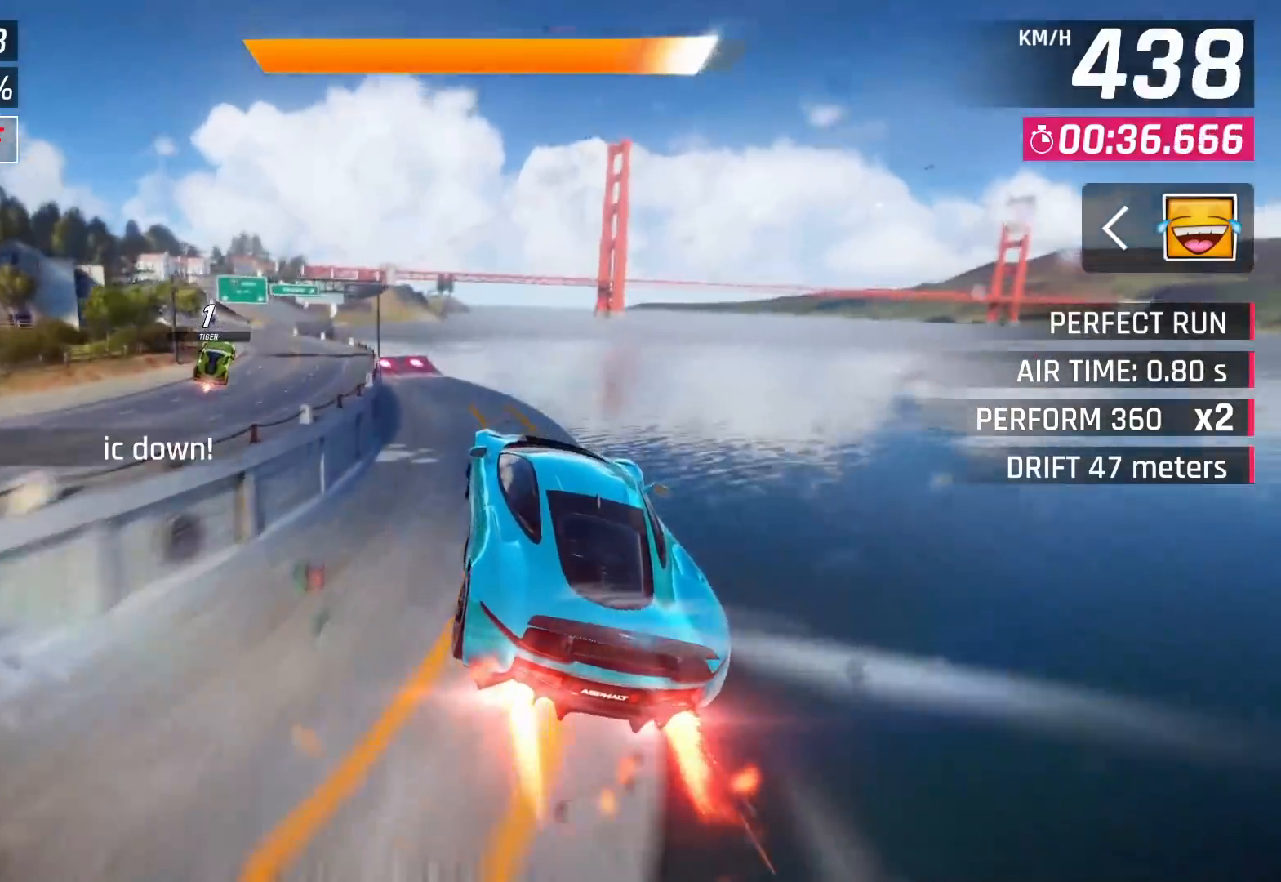
{"buttons": [], "left_stick": "left", "right_stick": "center", "events": [[167, "SQUARE", "down"], [217, "CROSS", "down"], [217, "SQUARE", "up"], [333, "CROSS", "up"], [367, "CROSS", "down"], [450, "CROSS", "up"]]}
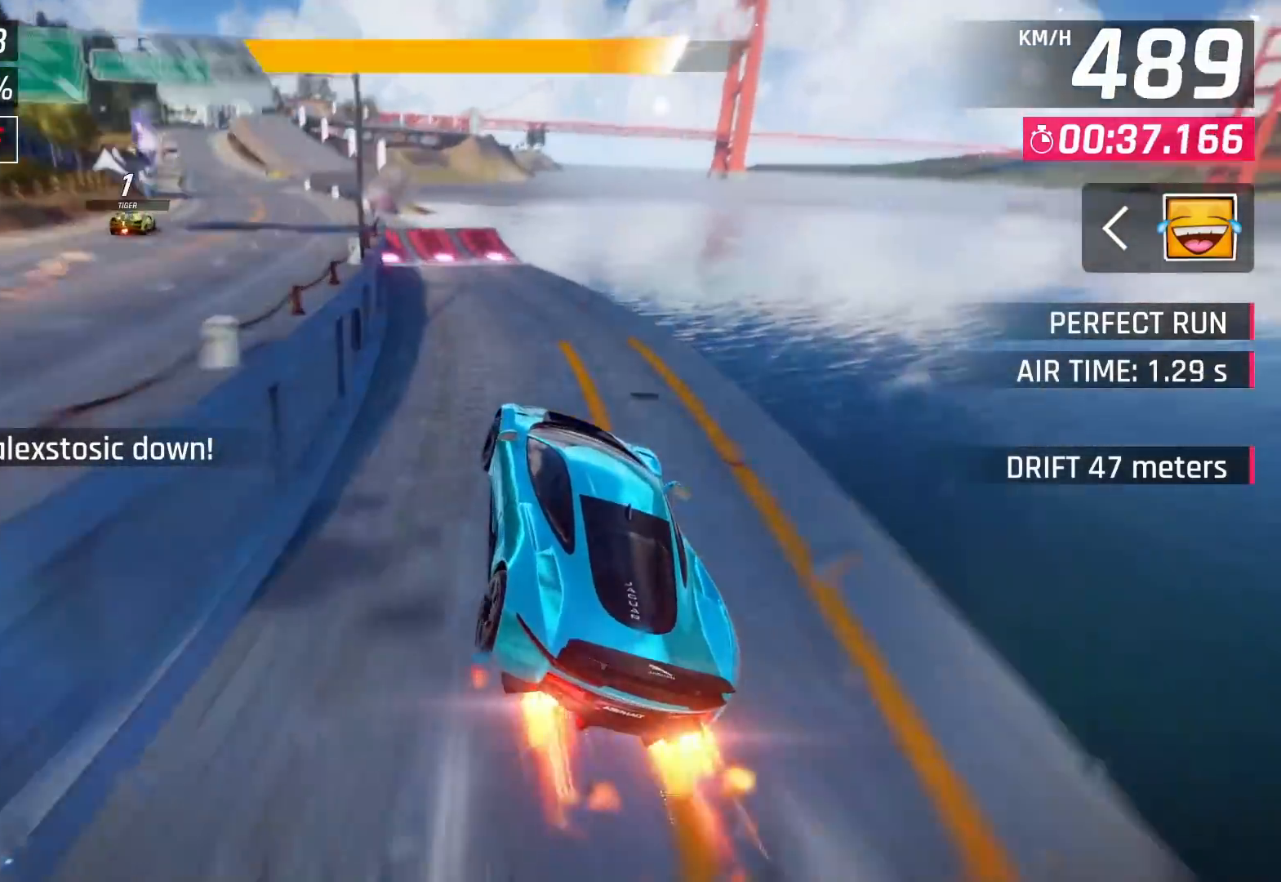
{"buttons": [], "left_stick": "left", "right_stick": "center", "events": [[50, "CROSS", "down"], [133, "CROSS", "up"], [200, "CROSS", "down"], [300, "CROSS", "up"]]}
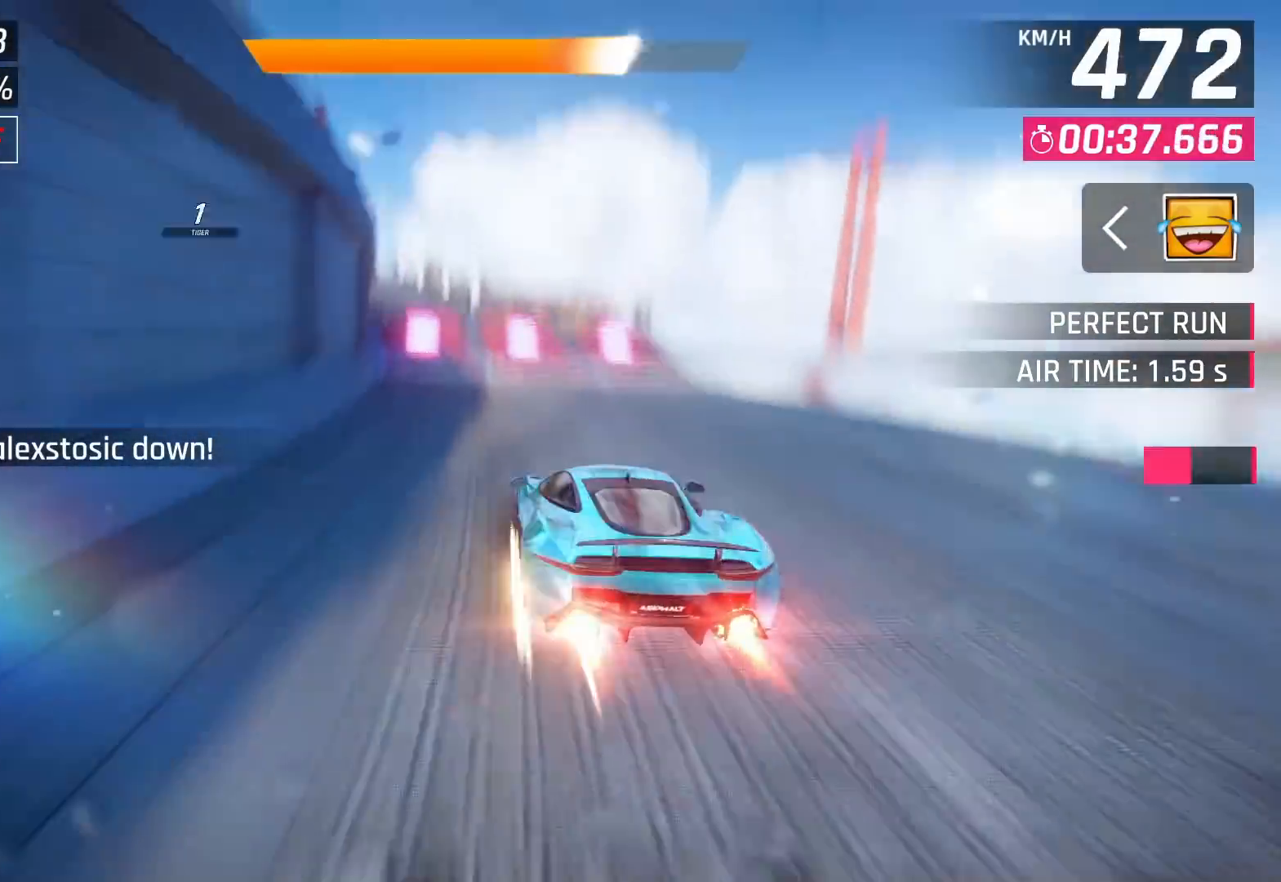
{"buttons": [], "left_stick": "left", "right_stick": "center", "events": [[283, "SQUARE", "down"], [350, "SQUARE", "up"], [417, "SQUARE", "down"], [483, "SQUARE", "up"]]}
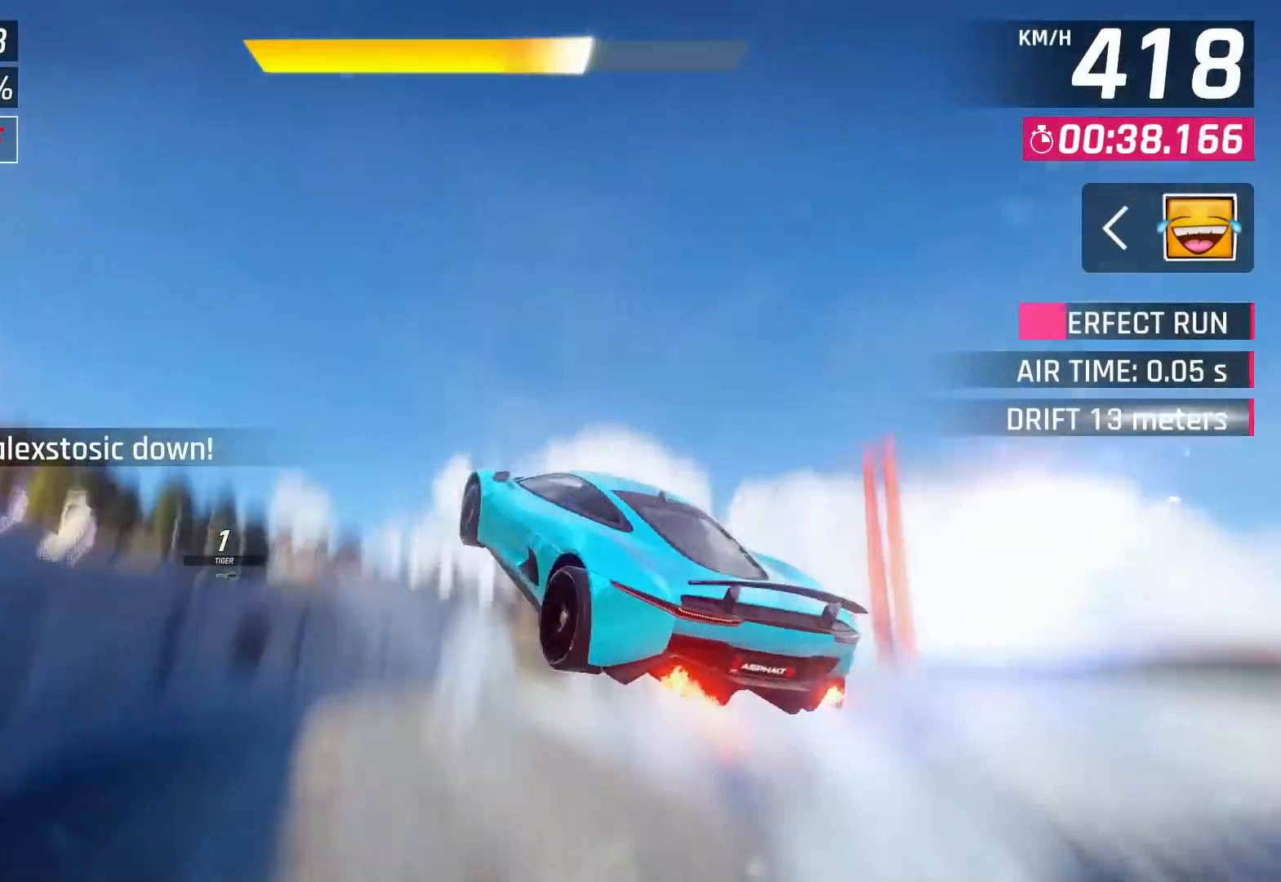
{"buttons": ["CROSS"], "left_stick": "left", "right_stick": "center", "events": [[117, "CROSS", "down"], [183, "CROSS", "up"], [267, "CROSS", "down"], [350, "CROSS", "up"], [433, "CROSS", "down"]]}
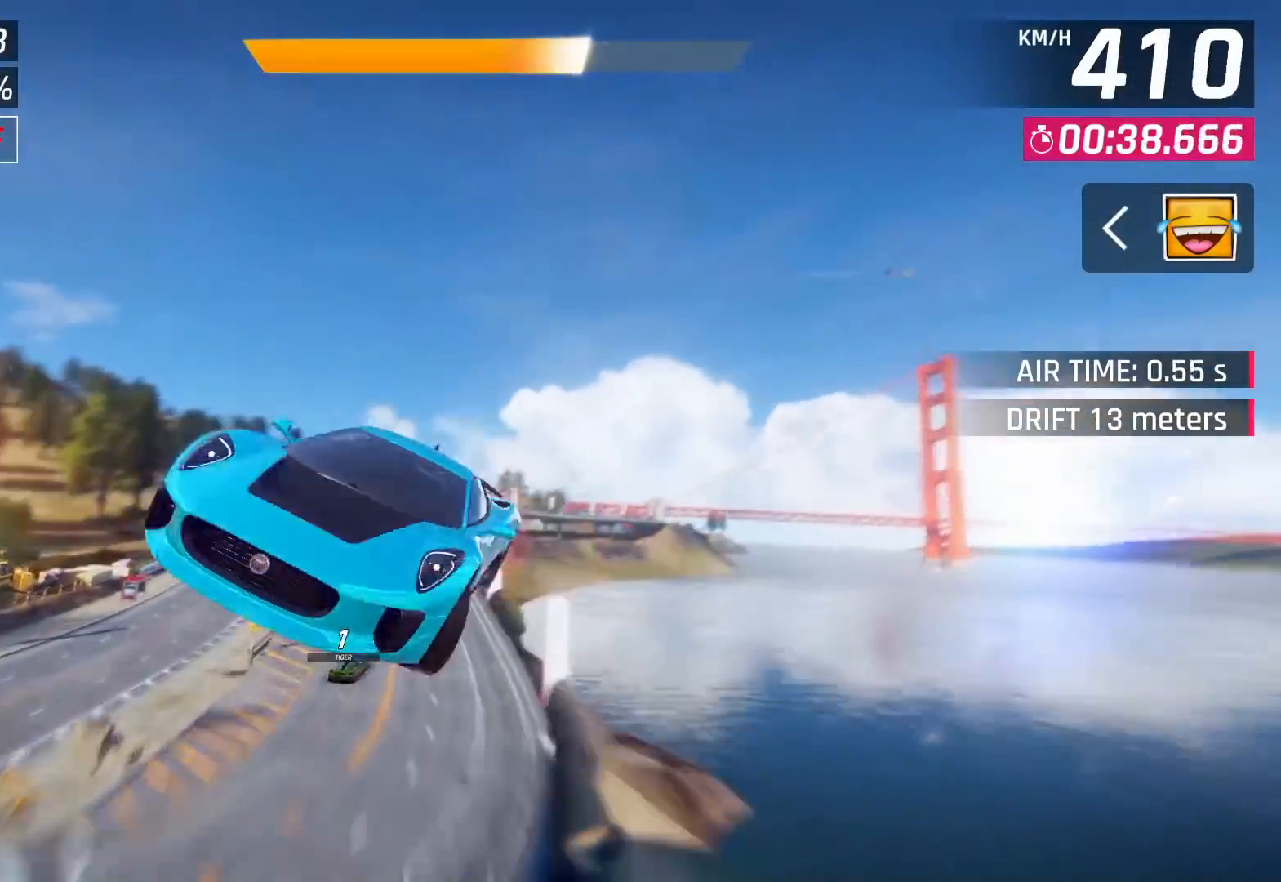
{"buttons": ["CROSS"], "left_stick": "left", "right_stick": "center", "events": [[17, "CROSS", "up"], [100, "CROSS", "down"], [217, "CROSS", "up"], [283, "CROSS", "down"], [383, "CROSS", "up"], [450, "CROSS", "down"]]}
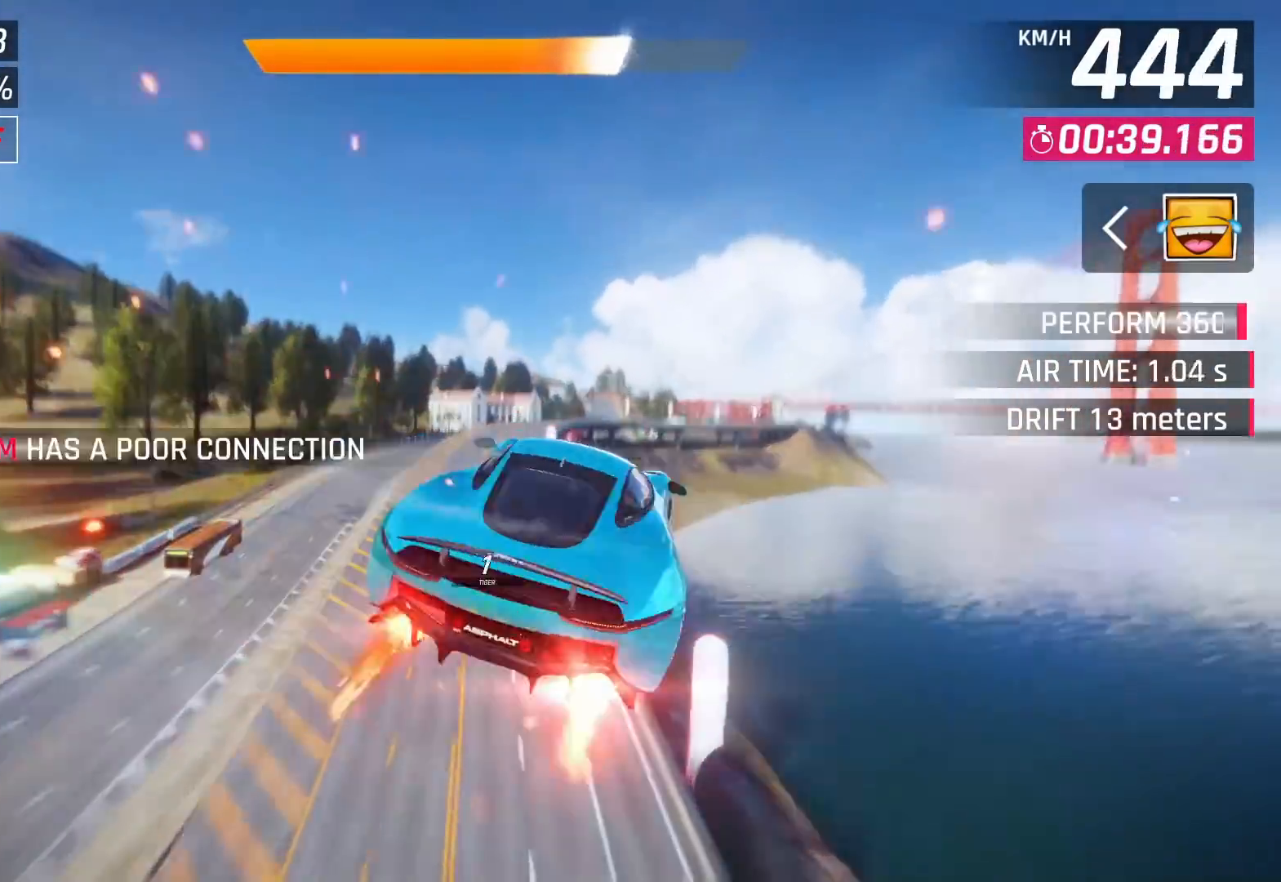
{"buttons": [], "left_stick": "left", "right_stick": "center", "events": [[50, "CROSS", "up"], [150, "CROSS", "down"], [217, "CROSS", "up"], [283, "CROSS", "down"], [383, "CROSS", "up"]]}
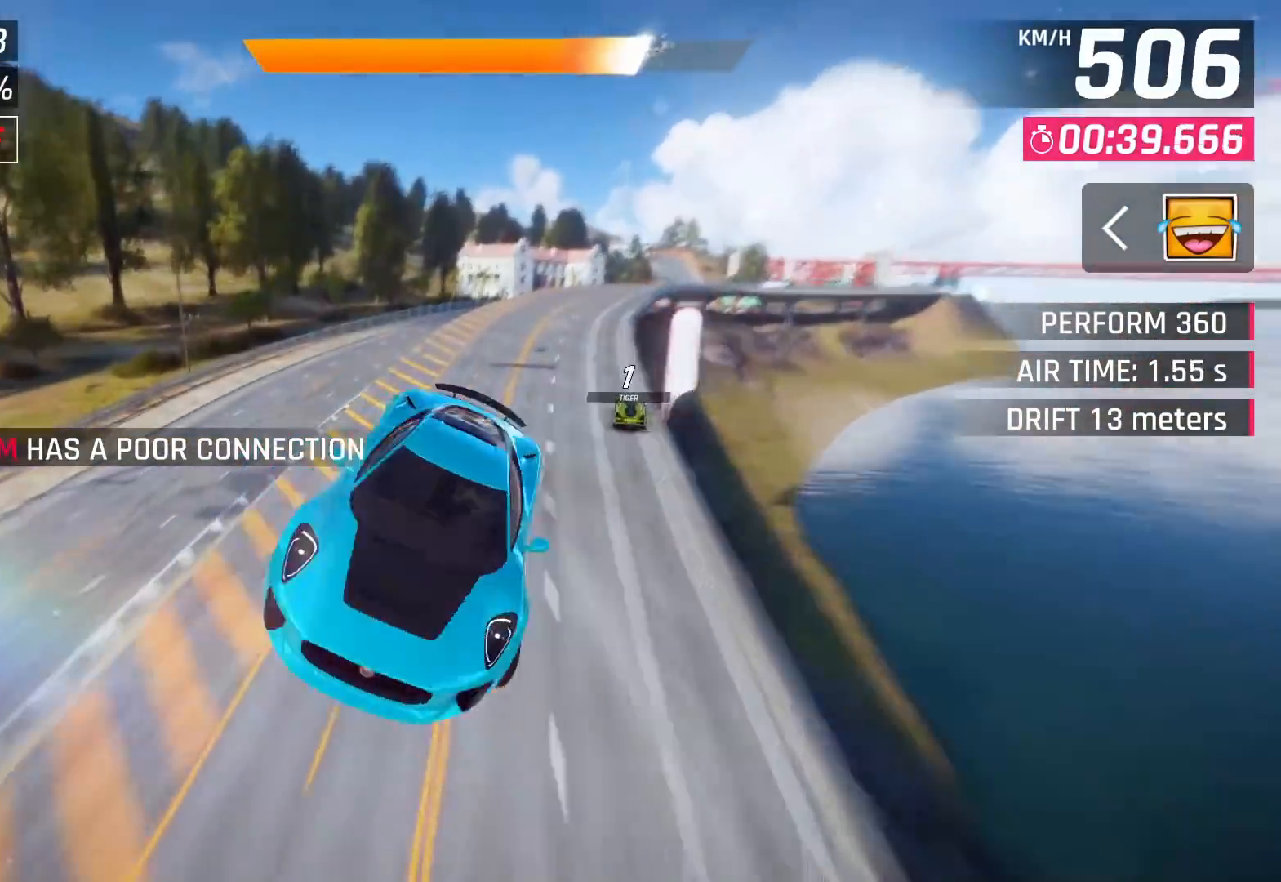
{"buttons": [], "left_stick": "right", "right_stick": "center", "events": [[267, "SQUARE", "down"], [283, "left_stick", "right"], [333, "SQUARE", "up"]]}
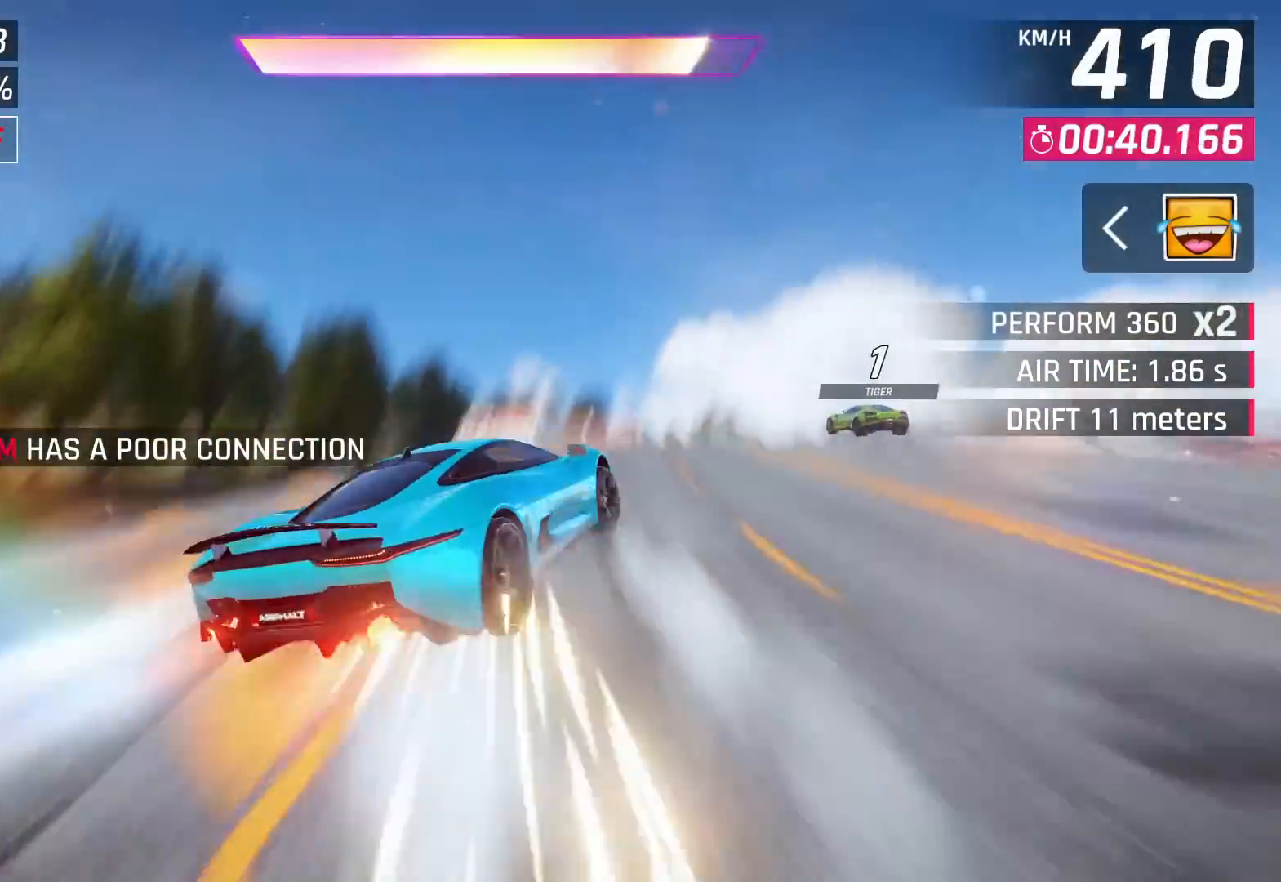
{"buttons": [], "left_stick": "right", "right_stick": "center", "events": []}
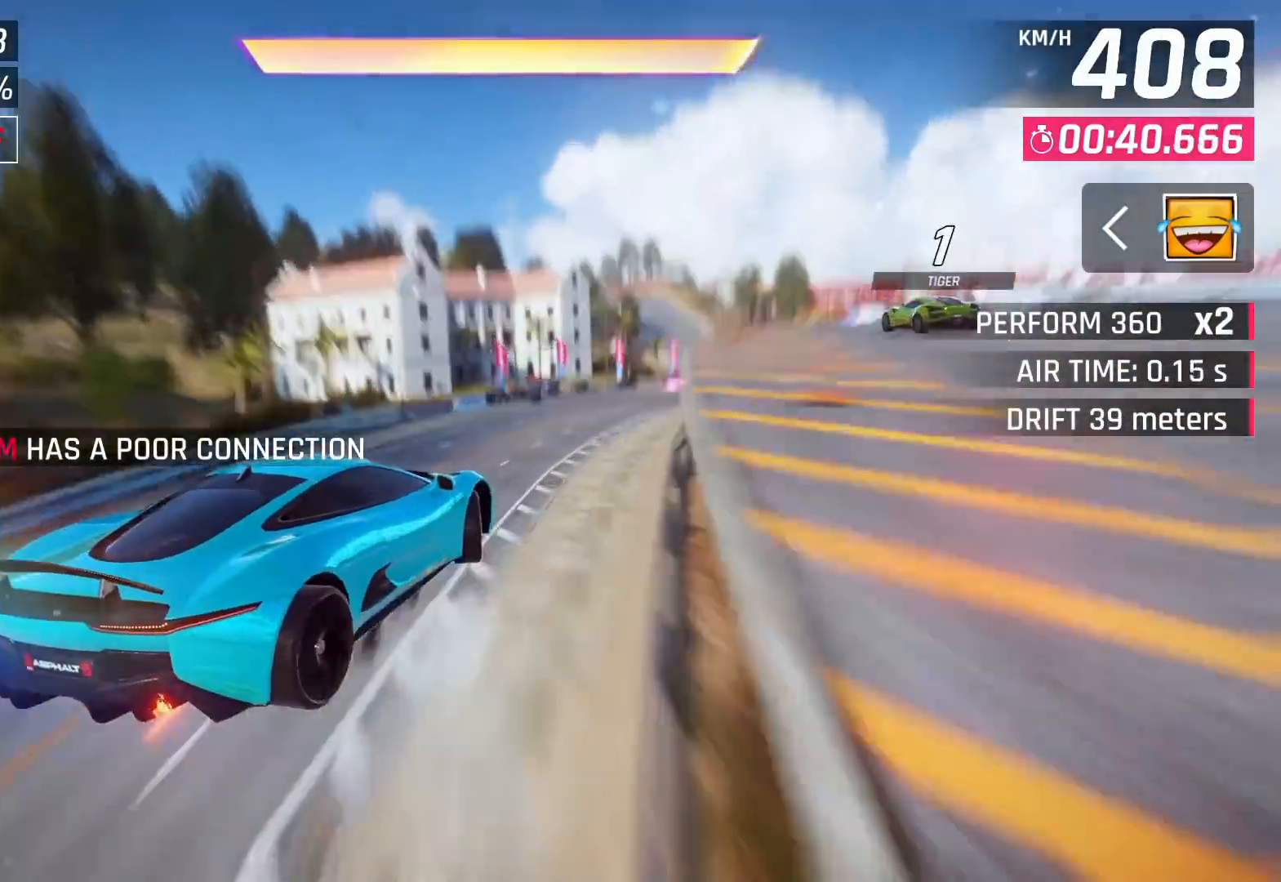
{"buttons": [], "left_stick": "right", "right_stick": "center", "events": [[33, "CROSS", "down"], [100, "CROSS", "up"], [200, "CROSS", "down"], [267, "CROSS", "up"], [300, "CROSS", "down"], [417, "CROSS", "up"]]}
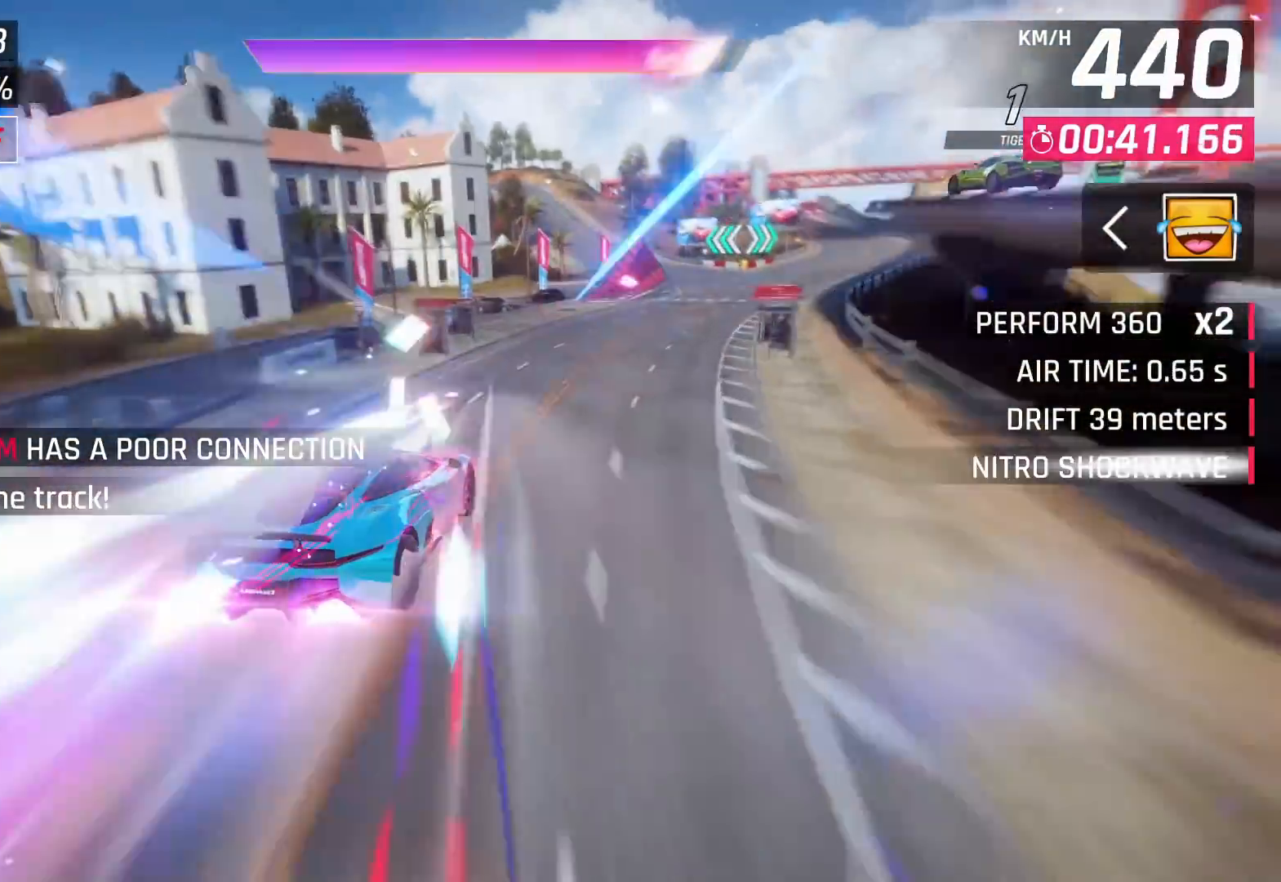
{"buttons": [], "left_stick": "up-right", "right_stick": "center", "events": [[200, "left_stick", "up-right"]]}
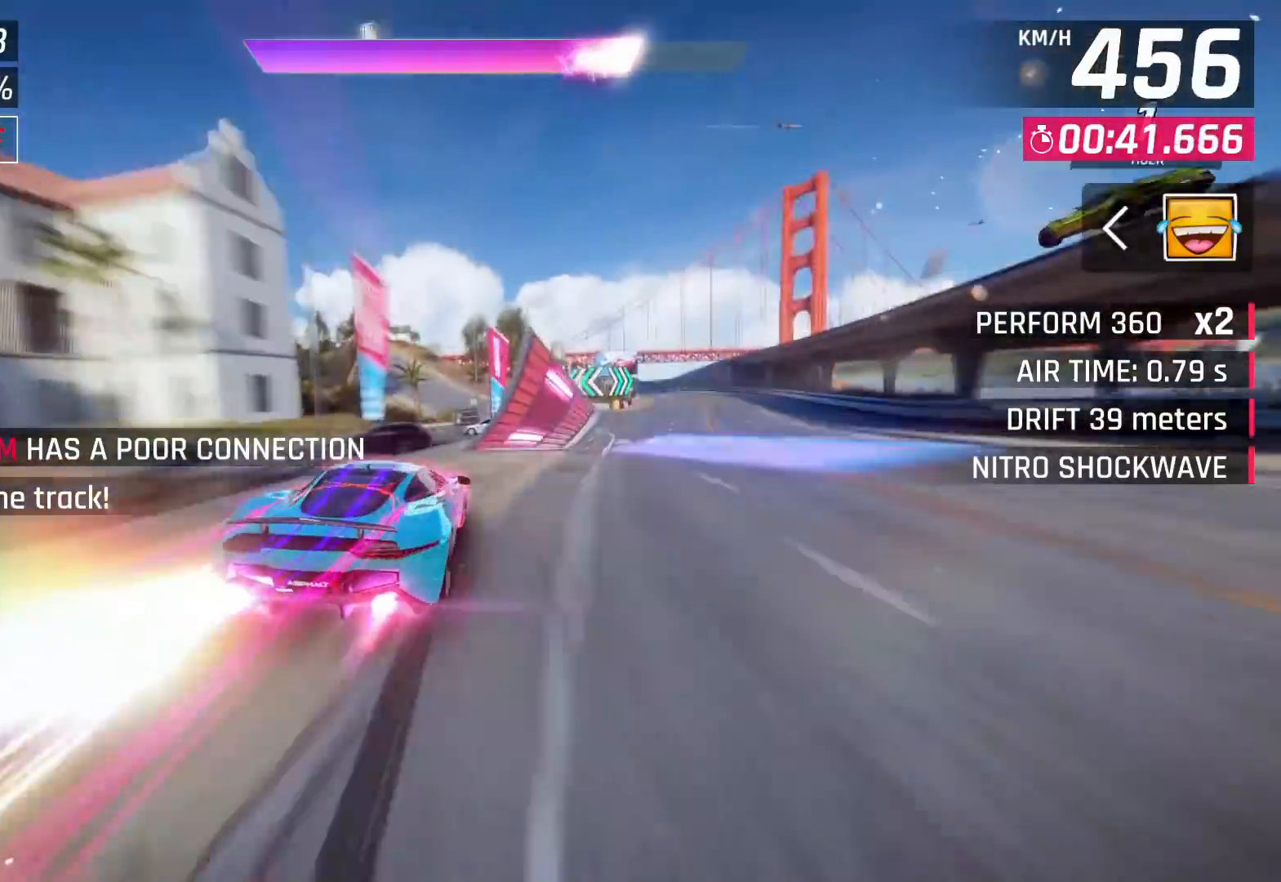
{"buttons": ["CROSS"], "left_stick": "up-right", "right_stick": "center", "events": [[167, "SQUARE", "down"], [200, "SQUARE", "up"], [217, "CROSS", "down"], [283, "CROSS", "up"], [367, "CROSS", "down"], [417, "CROSS", "up"], [483, "CROSS", "down"]]}
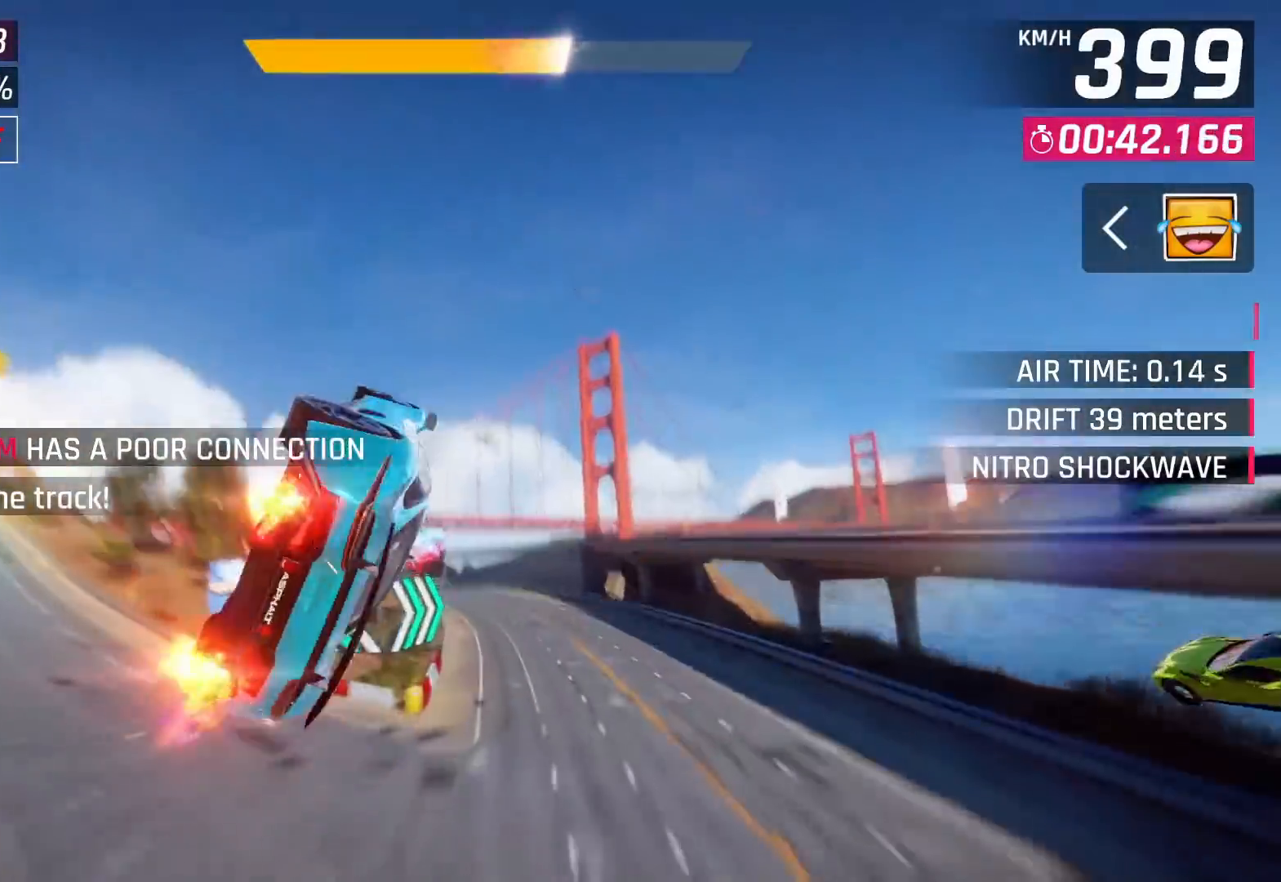
{"buttons": ["CROSS"], "left_stick": "up-right", "right_stick": "center", "events": [[117, "CROSS", "up"], [183, "CROSS", "down"], [267, "CROSS", "up"], [350, "CROSS", "down"], [450, "CROSS", "up"], [483, "CROSS", "down"]]}
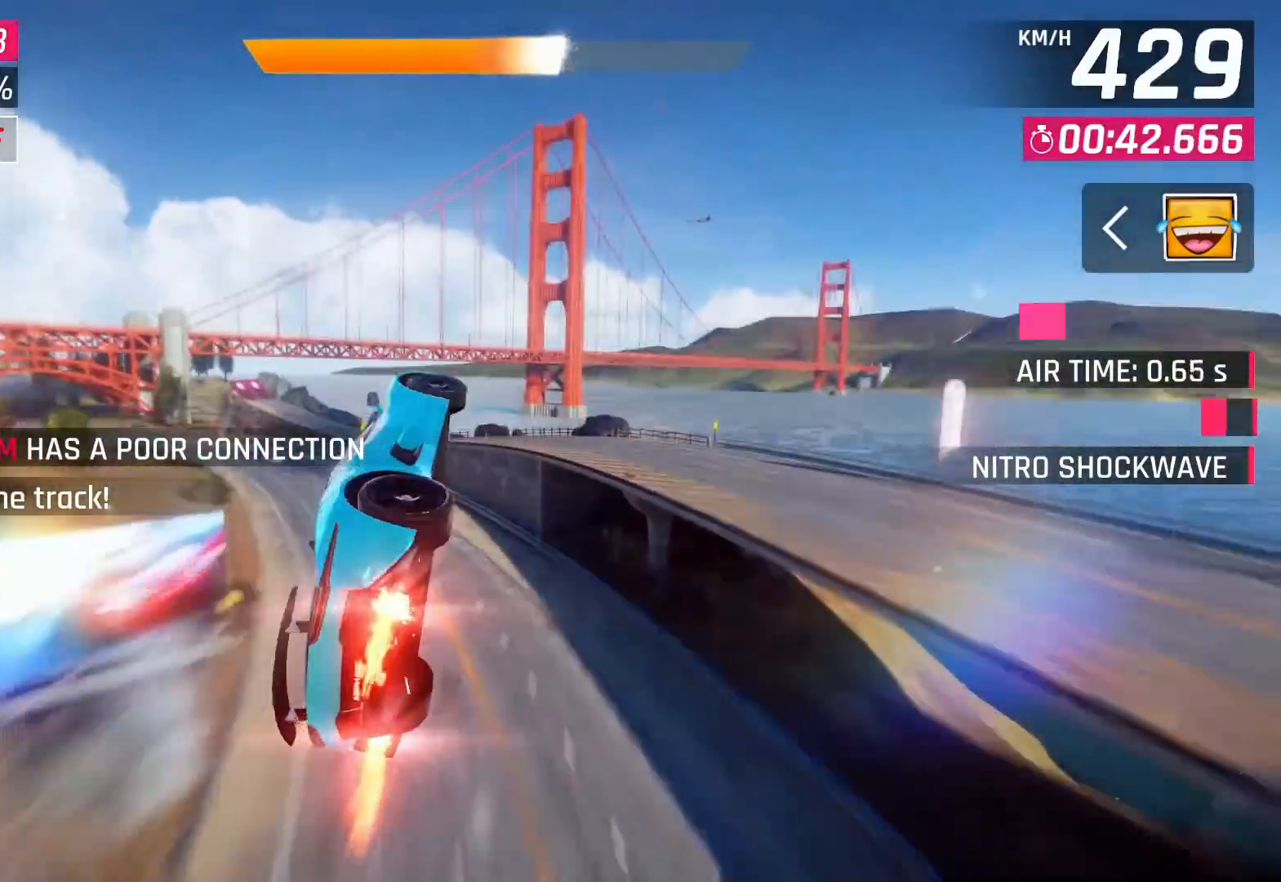
{"buttons": [], "left_stick": "left", "right_stick": "center", "events": [[50, "left_stick", "center"], [100, "CROSS", "up"], [267, "SQUARE", "down"], [333, "SQUARE", "up"], [333, "left_stick", "down-left"], [500, "left_stick", "left"]]}
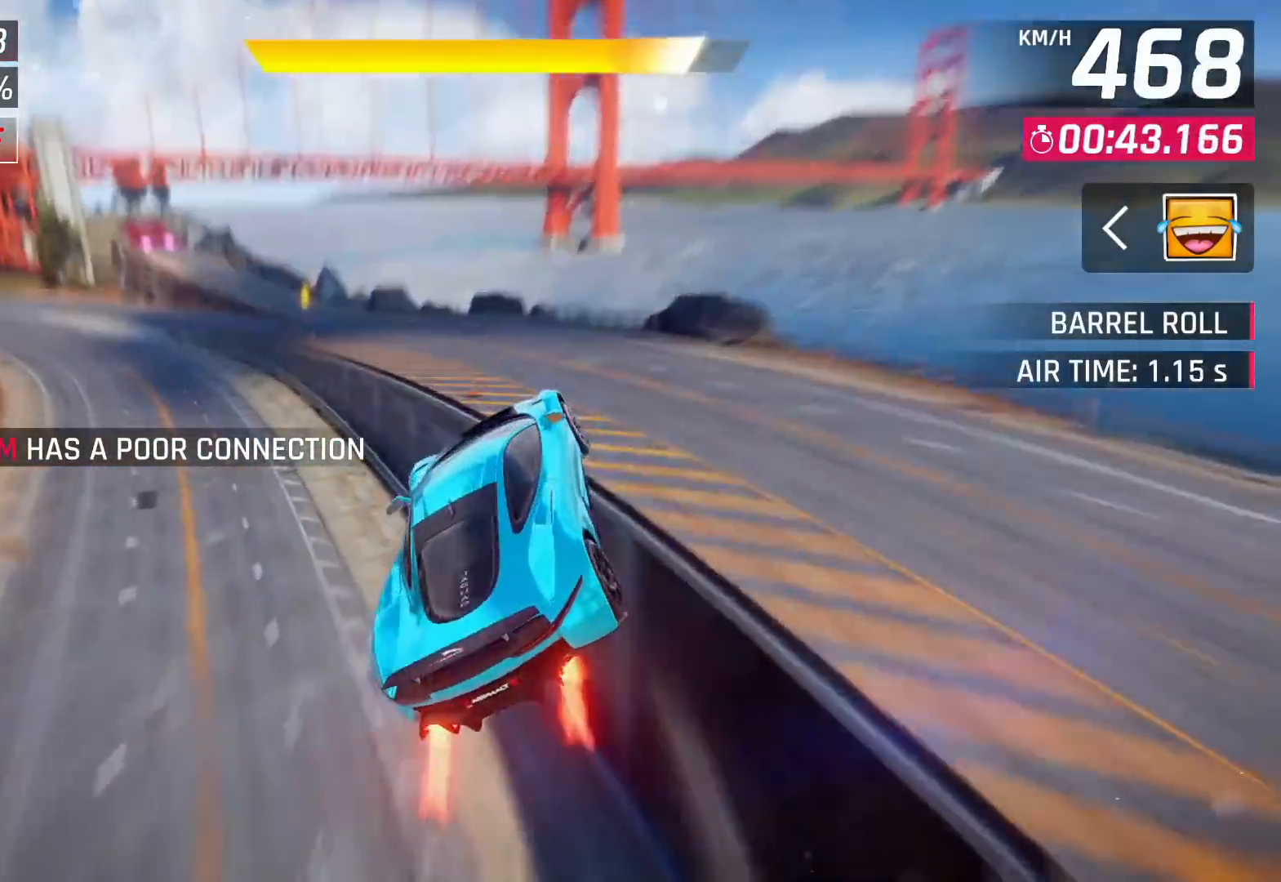
{"buttons": [], "left_stick": "left", "right_stick": "center", "events": [[150, "CROSS", "down"], [250, "CROSS", "up"], [300, "CROSS", "down"], [400, "CROSS", "up"]]}
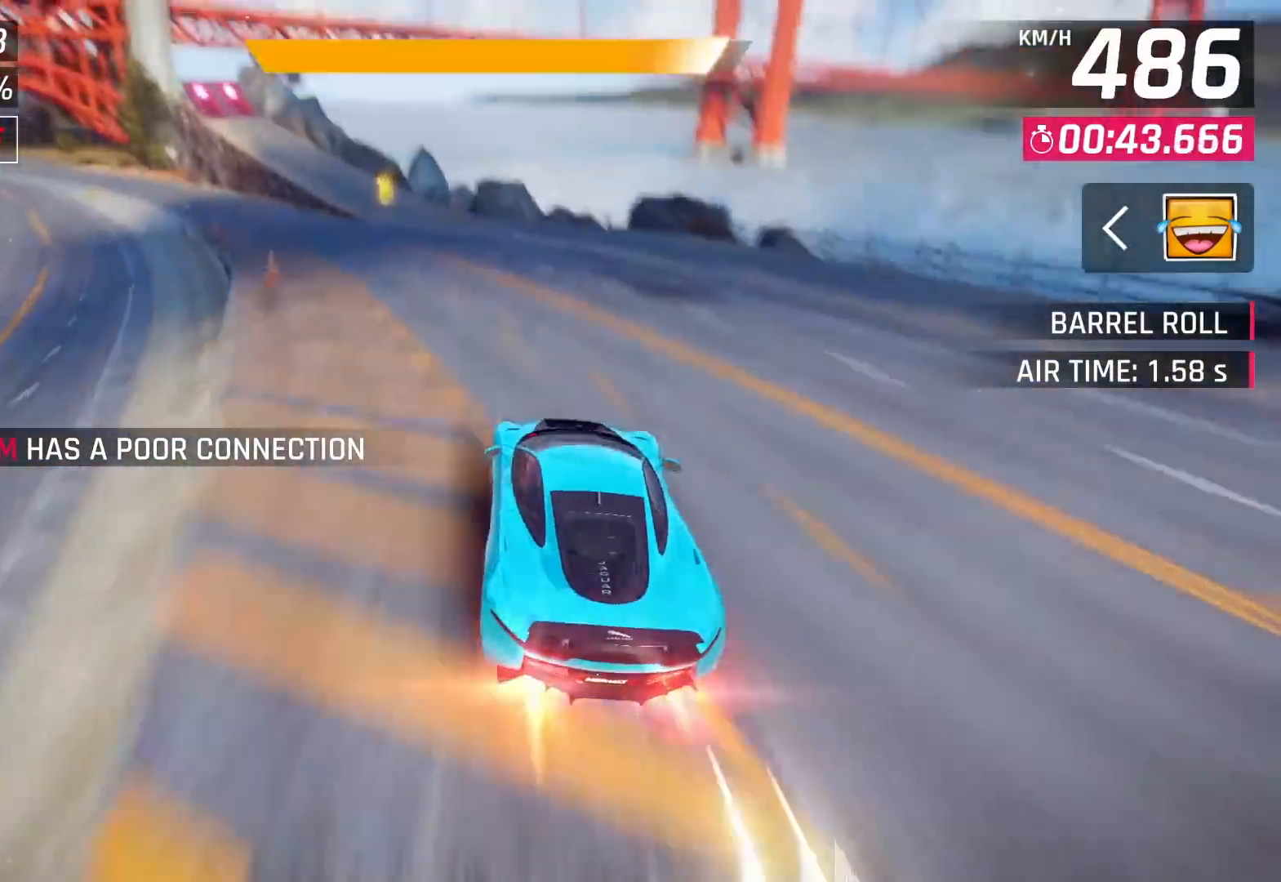
{"buttons": [], "left_stick": "left", "right_stick": "center", "events": [[83, "SQUARE", "down"], [133, "CROSS", "down"], [133, "SQUARE", "up"], [233, "CROSS", "up"]]}
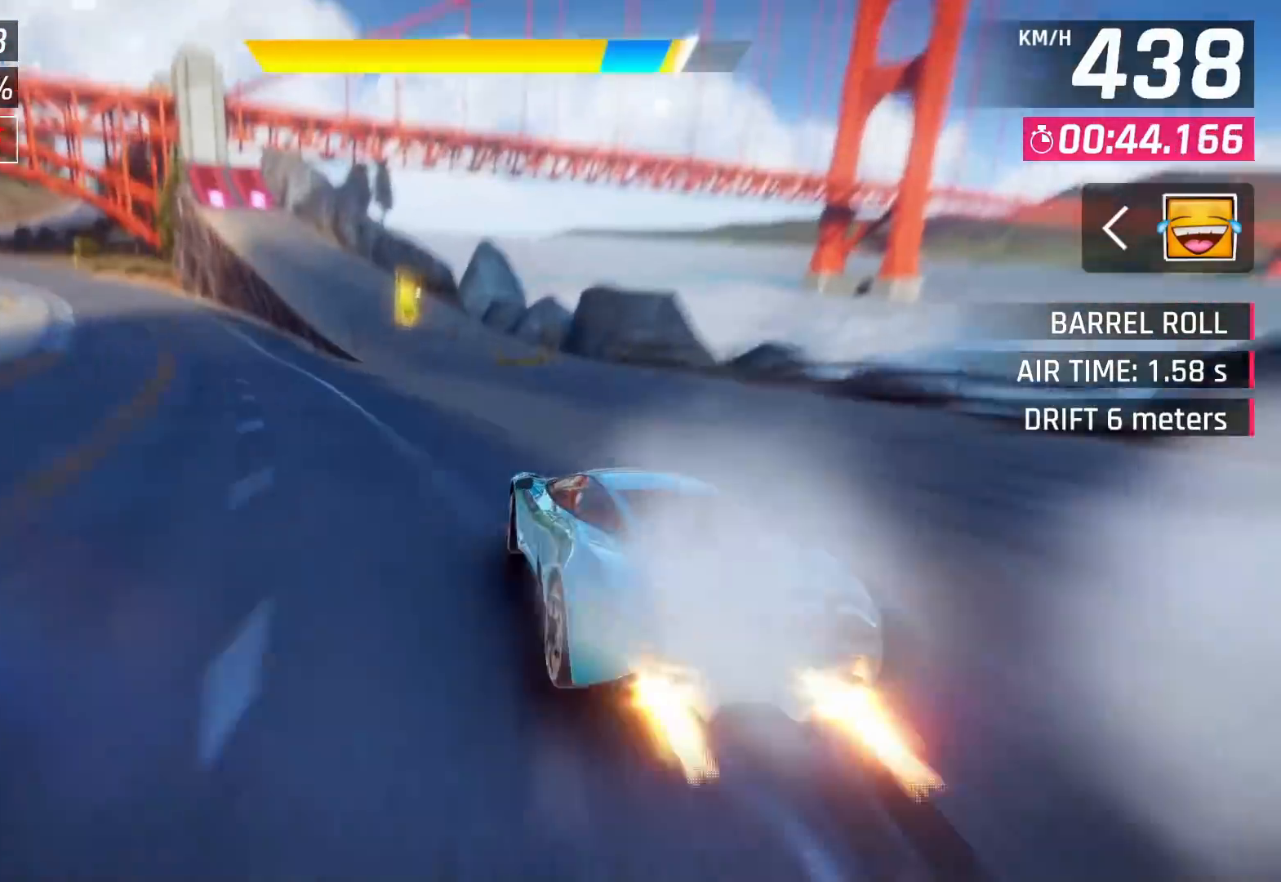
{"buttons": [], "left_stick": "left", "right_stick": "center", "events": [[350, "CROSS", "down"], [417, "CROSS", "up"]]}
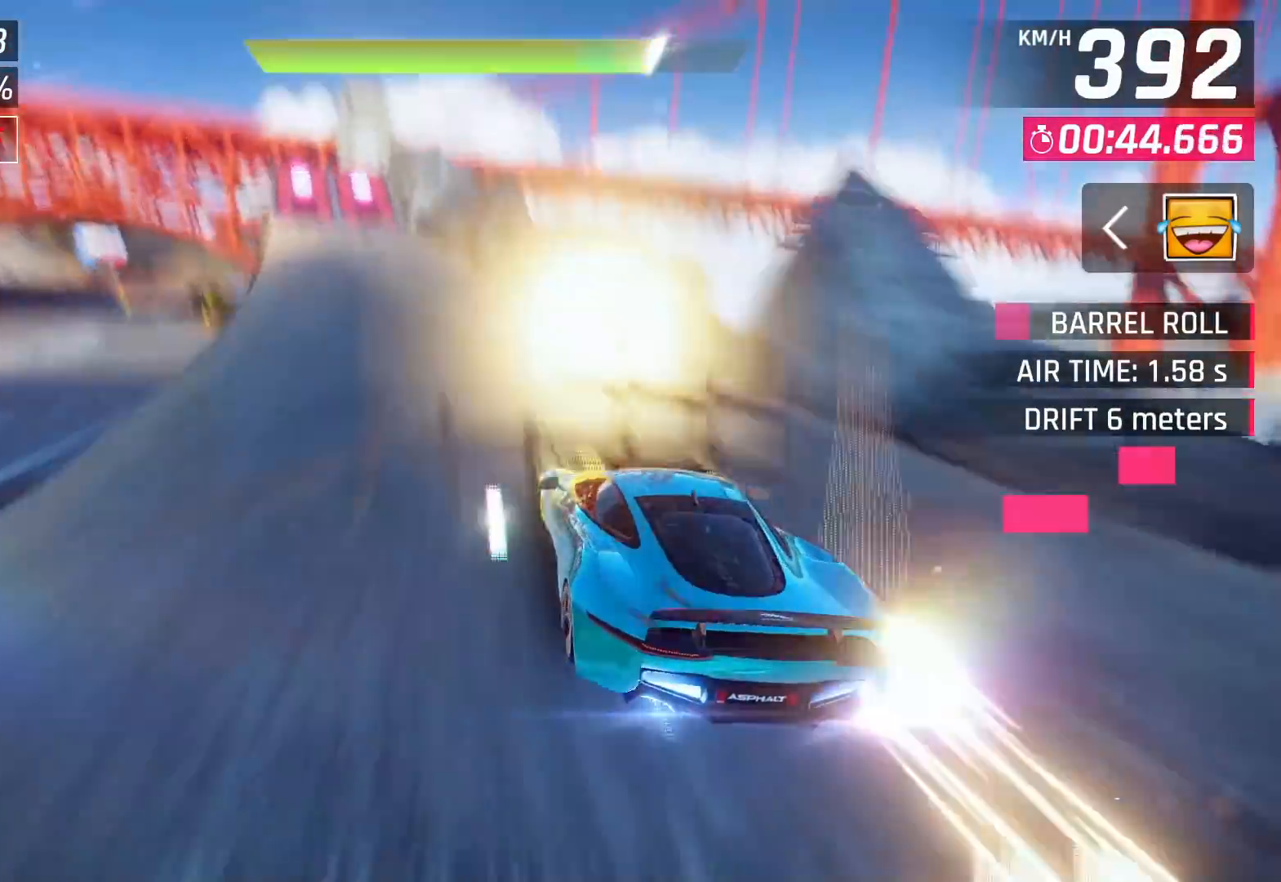
{"buttons": [], "left_stick": "left", "right_stick": "center", "events": []}
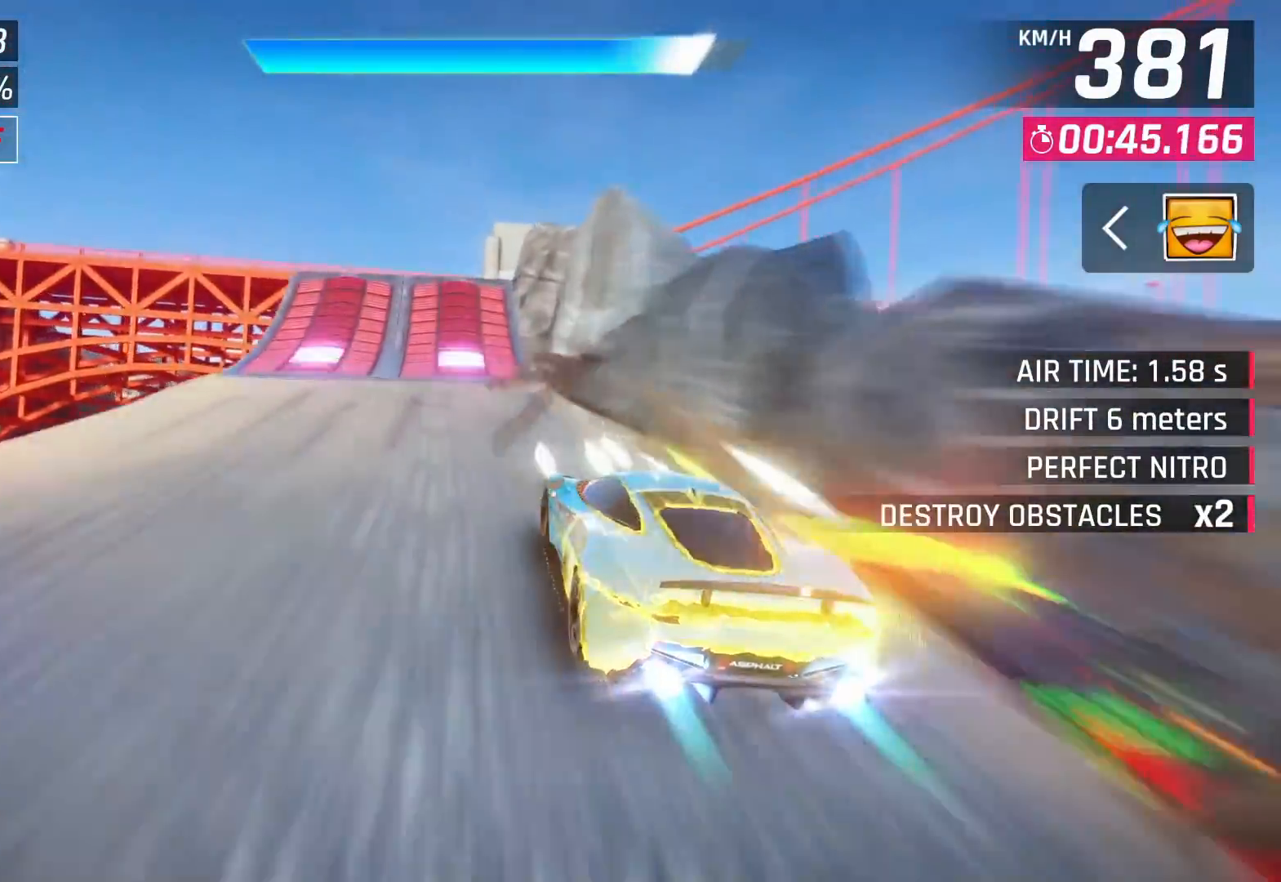
{"buttons": [], "left_stick": "left", "right_stick": "center", "events": [[183, "SQUARE", "down"], [200, "SQUARE", "up"], [217, "CROSS", "down"], [300, "CROSS", "up"], [383, "CROSS", "down"], [500, "CROSS", "up"]]}
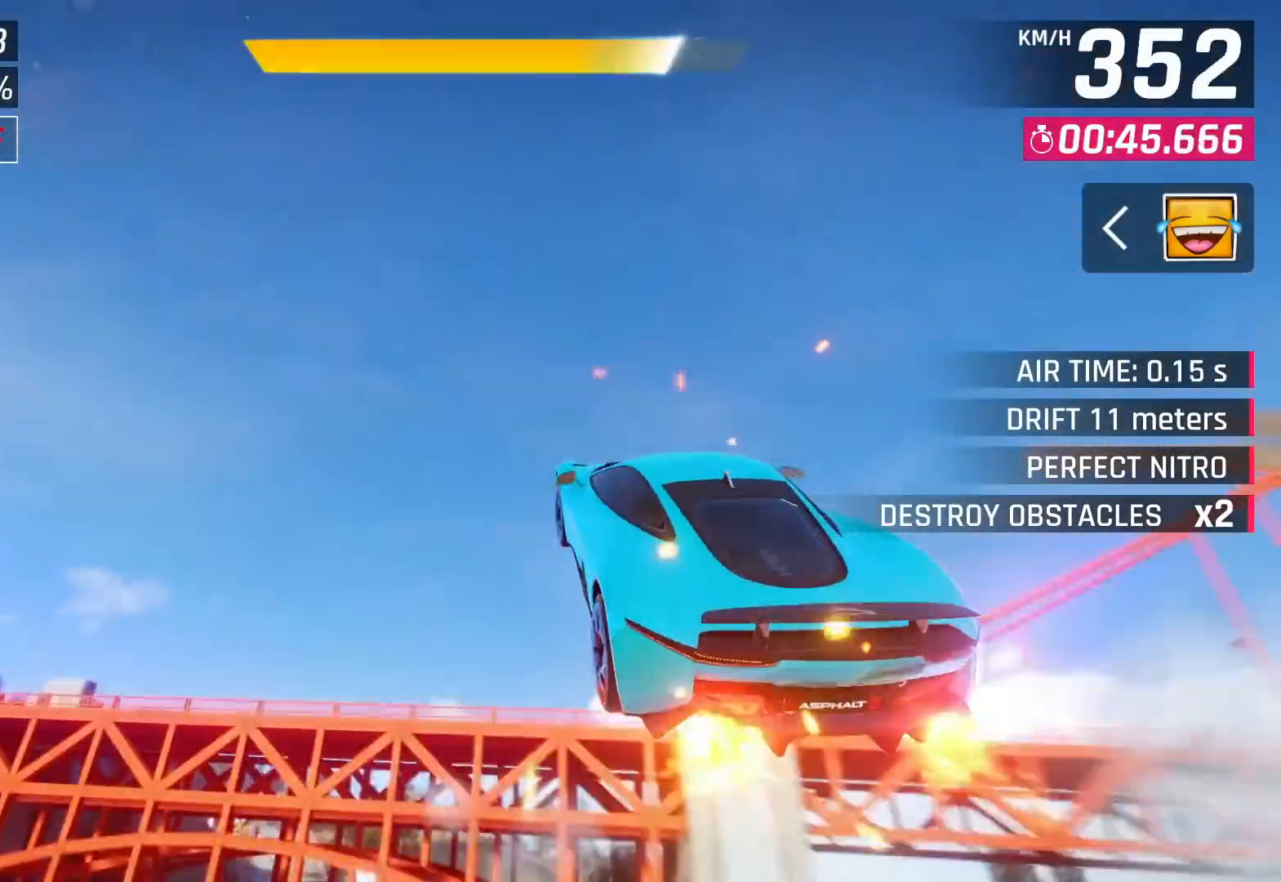
{"buttons": ["CROSS"], "left_stick": "left", "right_stick": "center", "events": [[50, "CROSS", "down"]]}
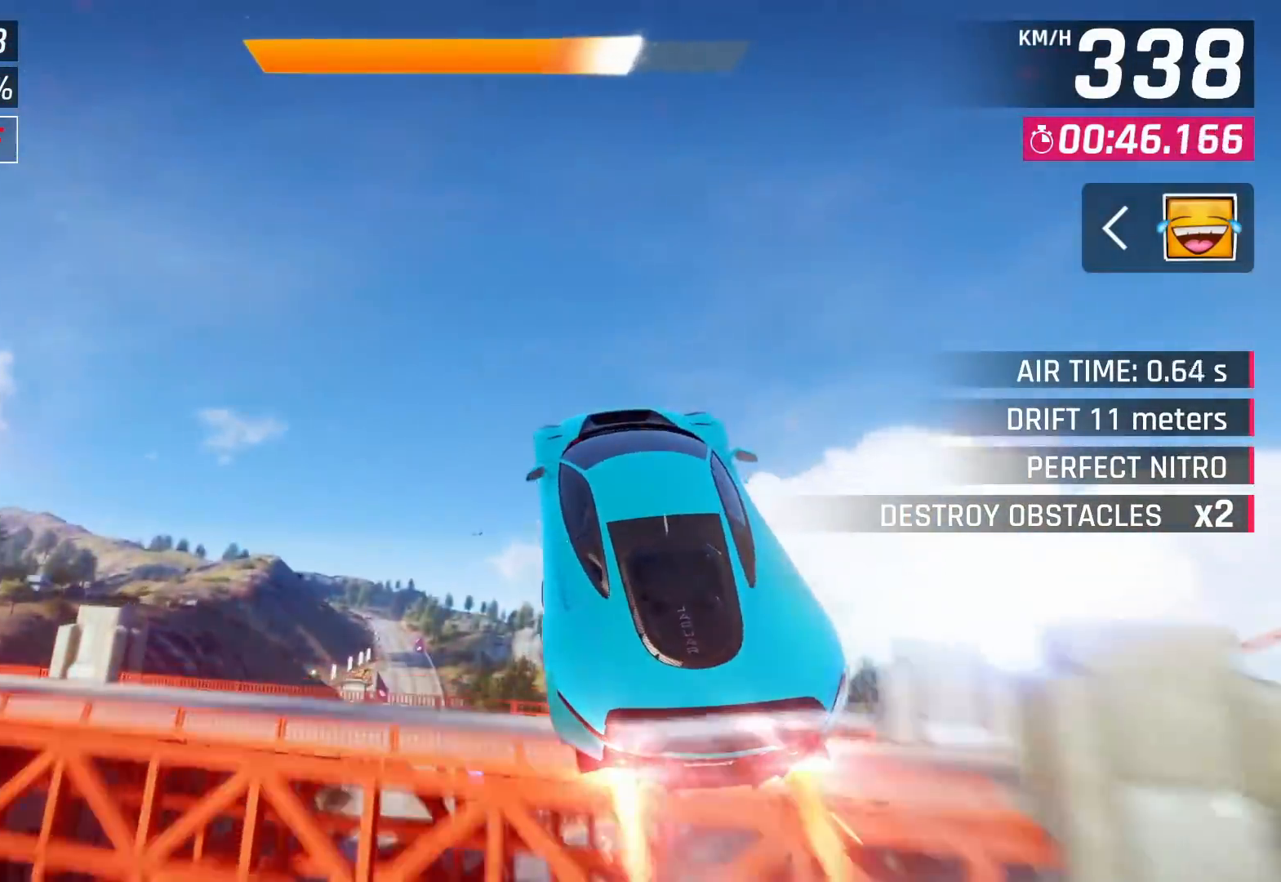
{"buttons": [], "left_stick": "left", "right_stick": "center", "events": [[17, "CROSS", "up"]]}
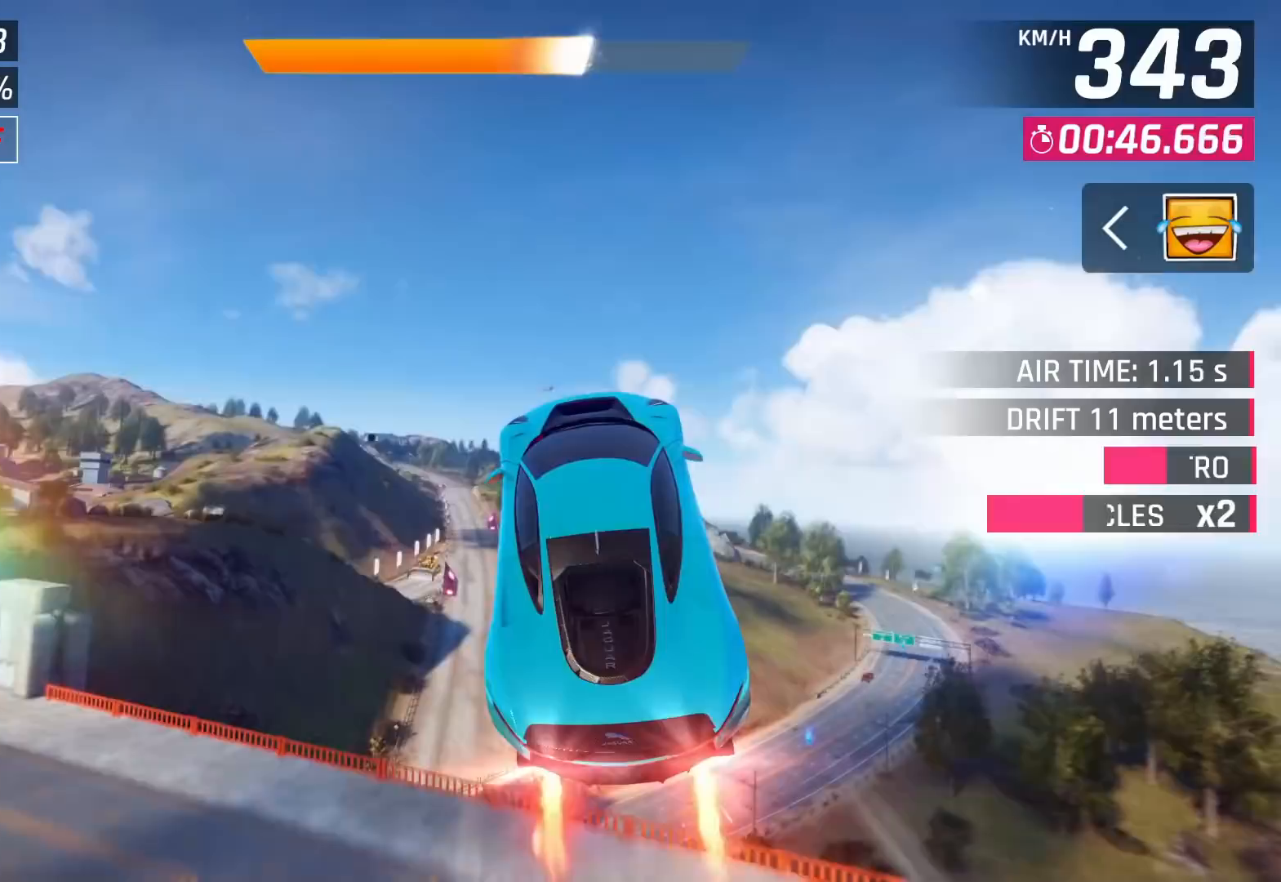
{"buttons": [], "left_stick": "center", "right_stick": "center", "events": [[133, "left_stick", "center"]]}
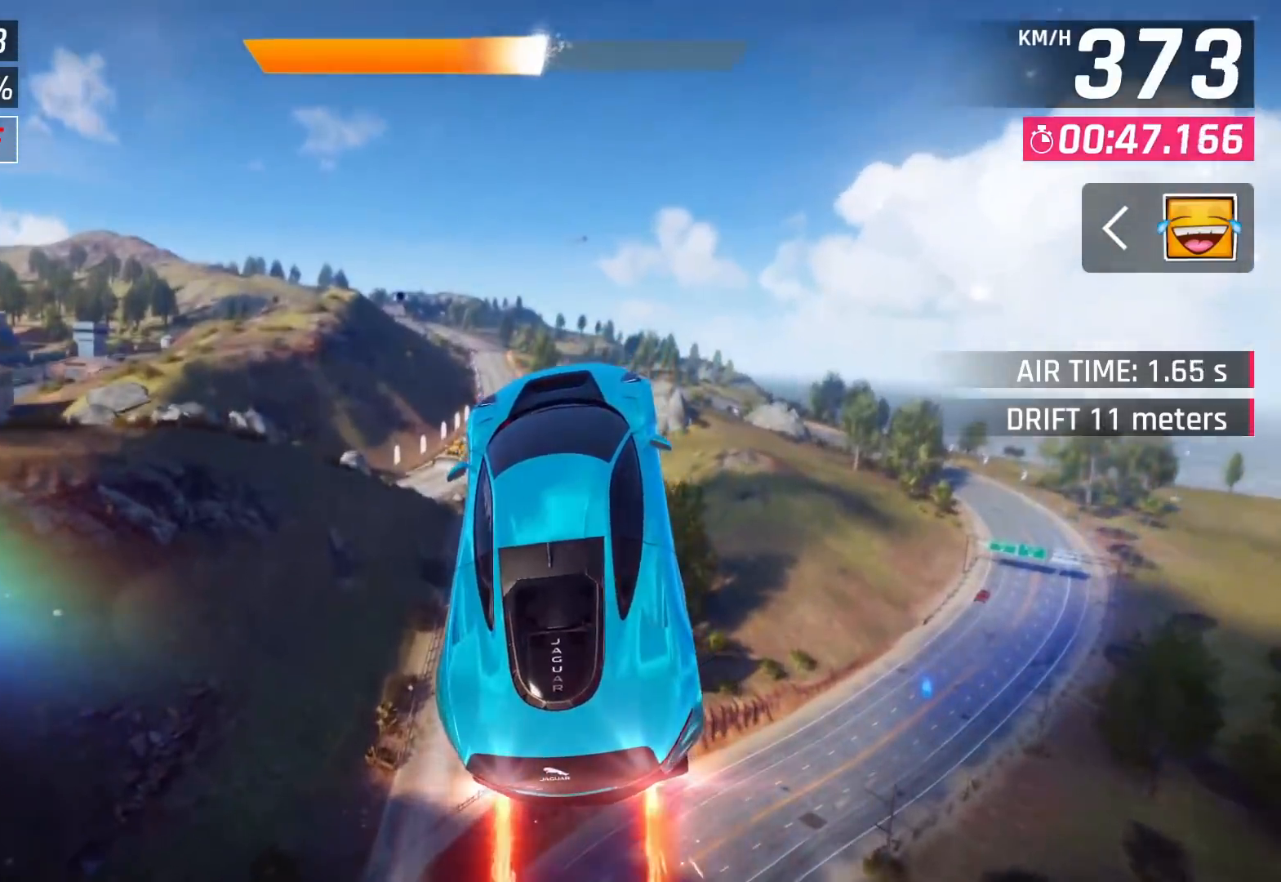
{"buttons": [], "left_stick": "center", "right_stick": "center", "events": []}
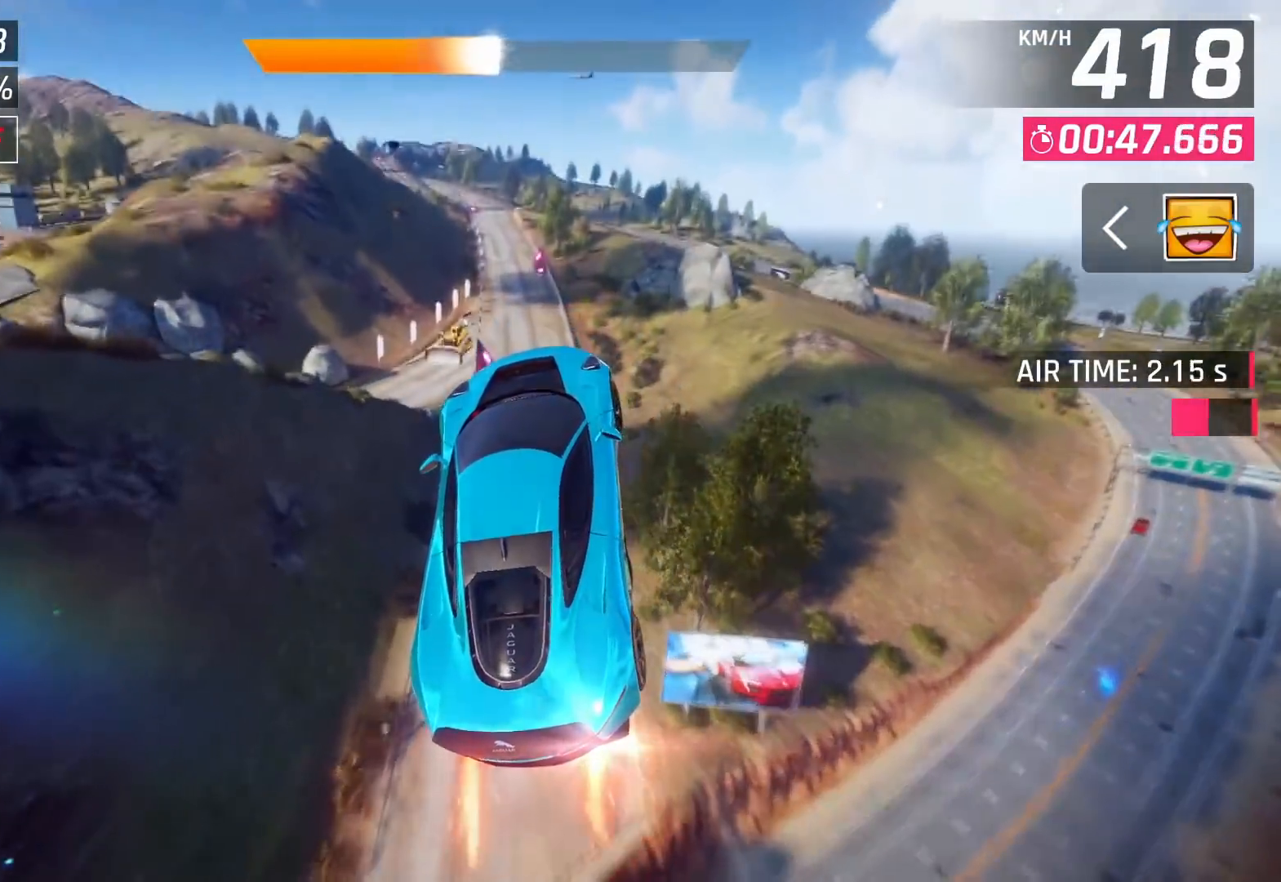
{"buttons": [], "left_stick": "center", "right_stick": "center", "events": []}
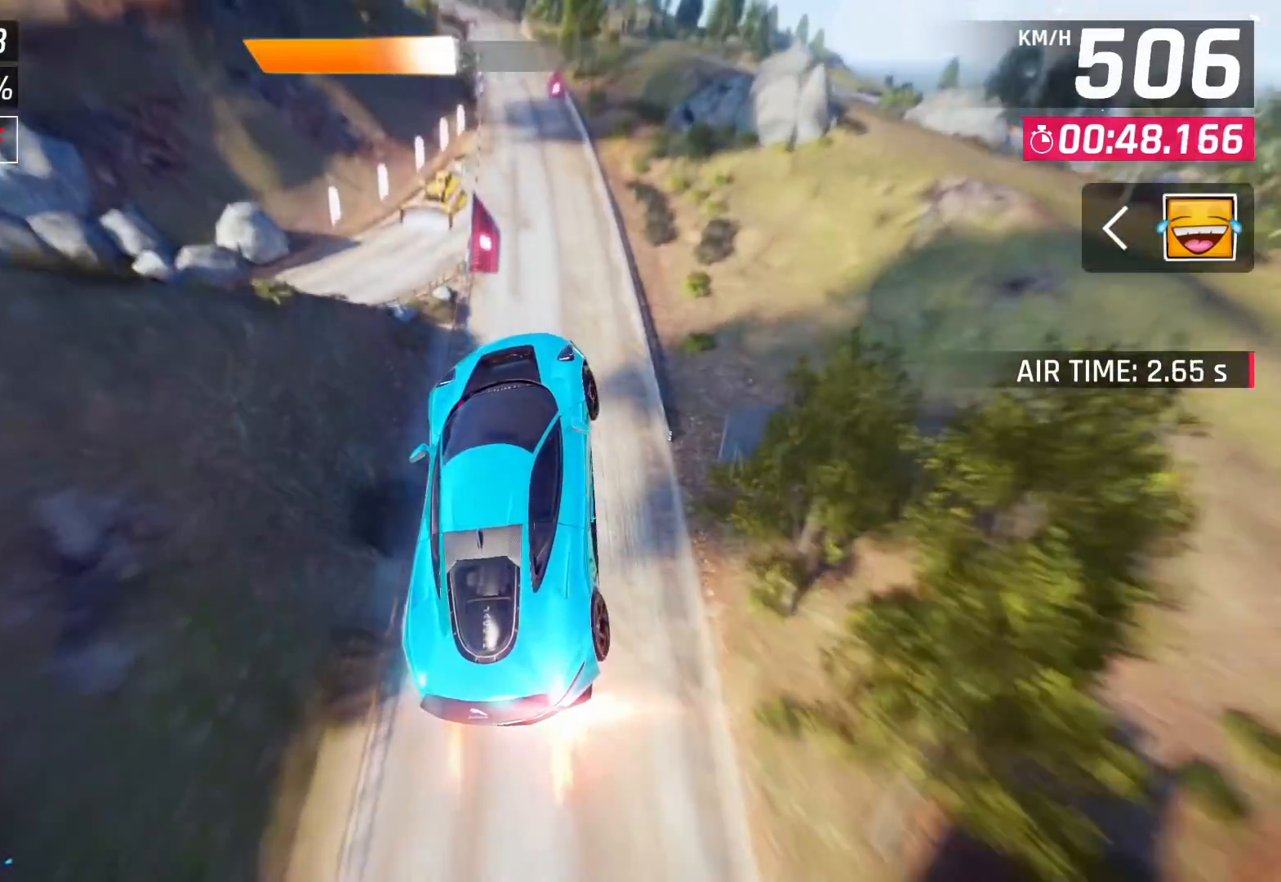
{"buttons": [], "left_stick": "center", "right_stick": "center", "events": []}
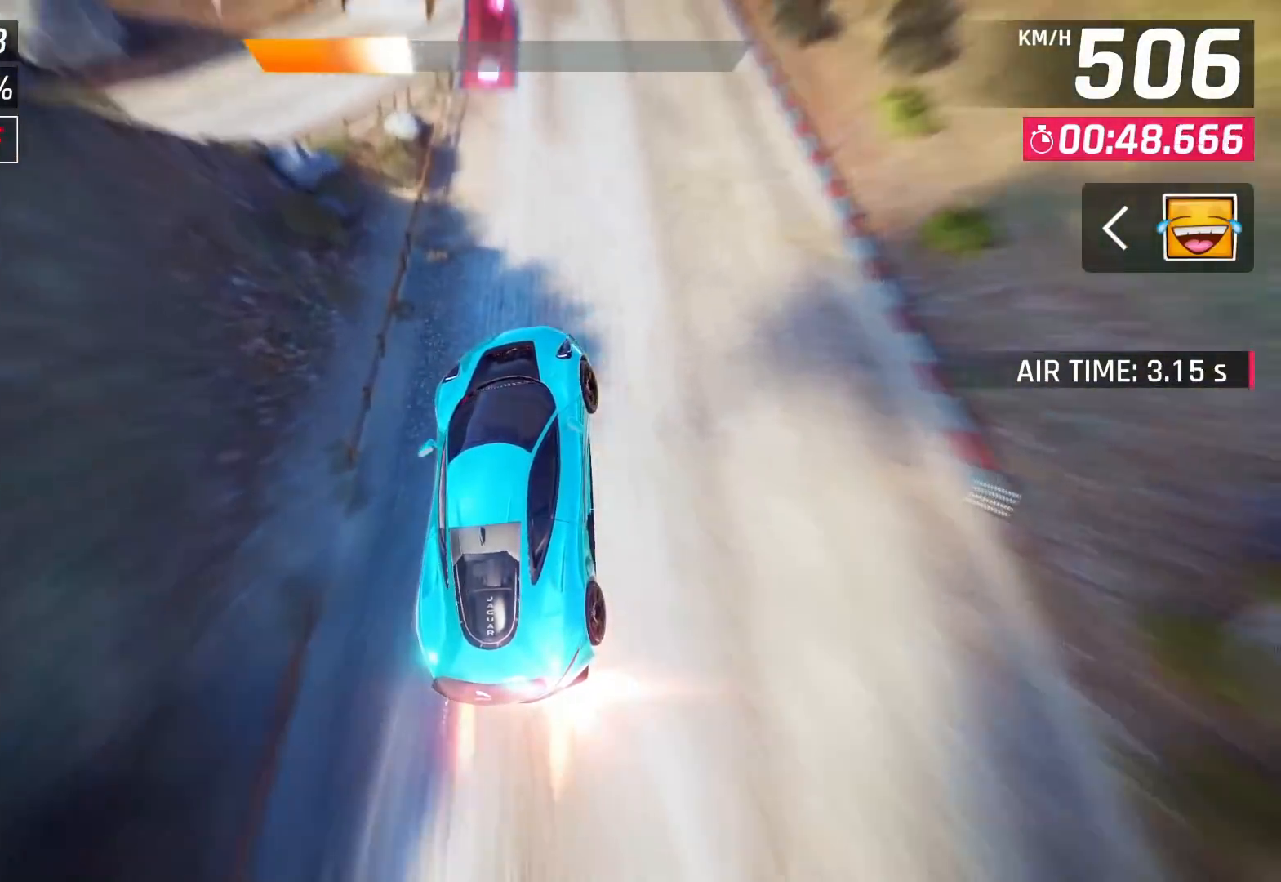
{"buttons": [], "left_stick": "center", "right_stick": "center", "events": [[150, "left_stick", "left"], [350, "SQUARE", "down"], [400, "CROSS", "down"], [400, "SQUARE", "up"], [433, "left_stick", "center"], [500, "CROSS", "up"]]}
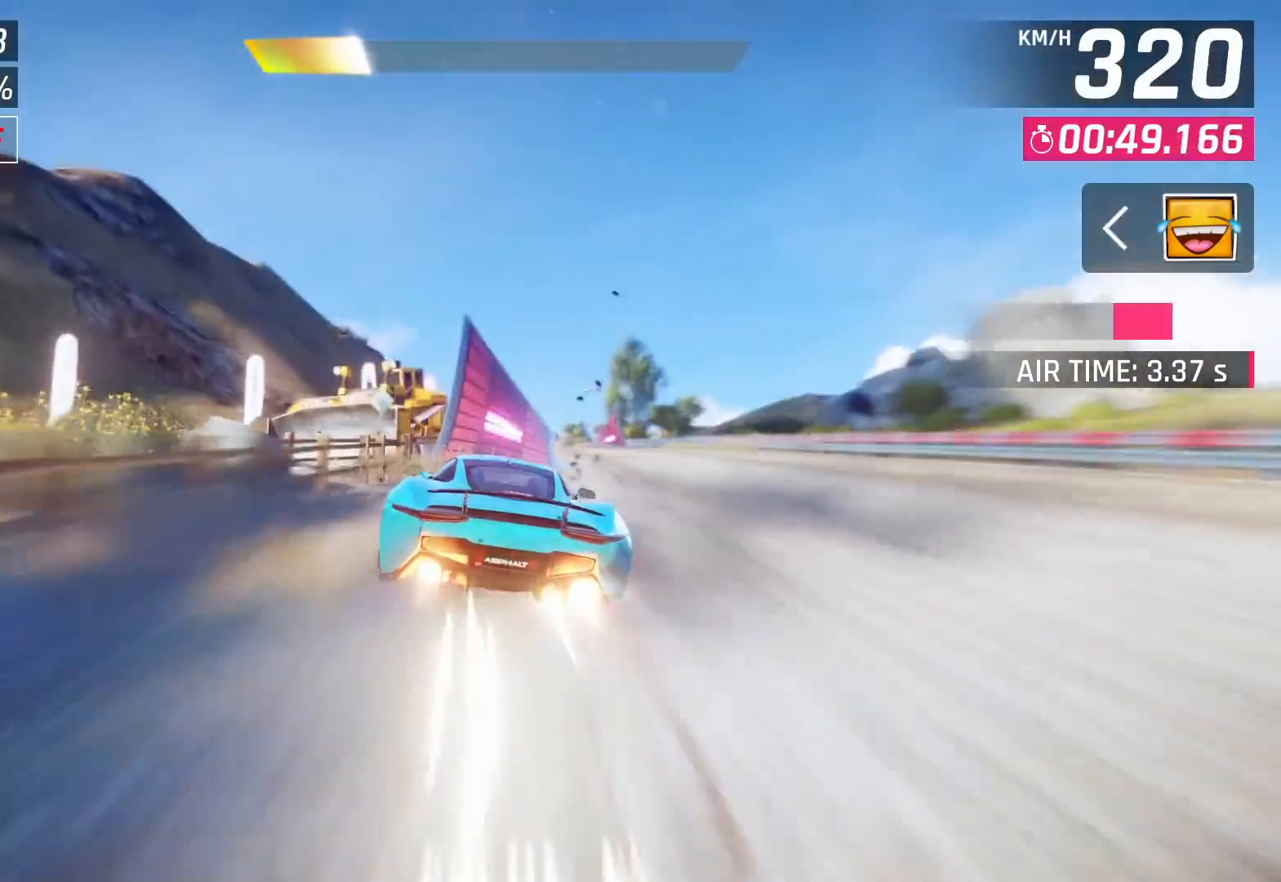
{"buttons": ["CROSS"], "left_stick": "right", "right_stick": "center", "events": [[83, "CROSS", "down"], [167, "CROSS", "up"], [267, "CROSS", "down"], [300, "left_stick", "right"], [350, "CROSS", "up"], [433, "CROSS", "down"]]}
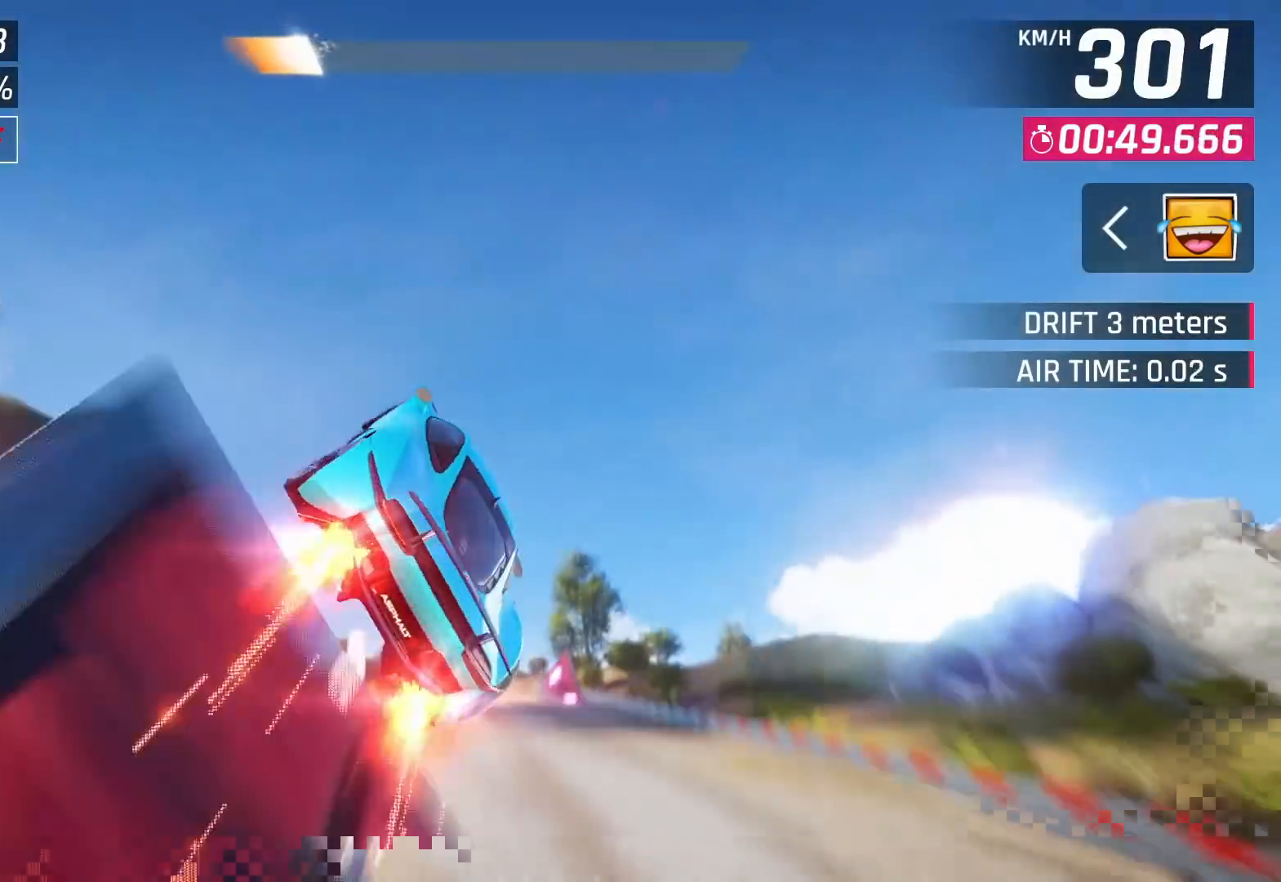
{"buttons": ["CROSS"], "left_stick": "left", "right_stick": "center", "events": [[17, "CROSS", "up"], [117, "CROSS", "down"], [217, "CROSS", "up"], [217, "left_stick", "center"], [317, "CROSS", "down"], [433, "CROSS", "up"], [483, "left_stick", "left"], [500, "CROSS", "down"]]}
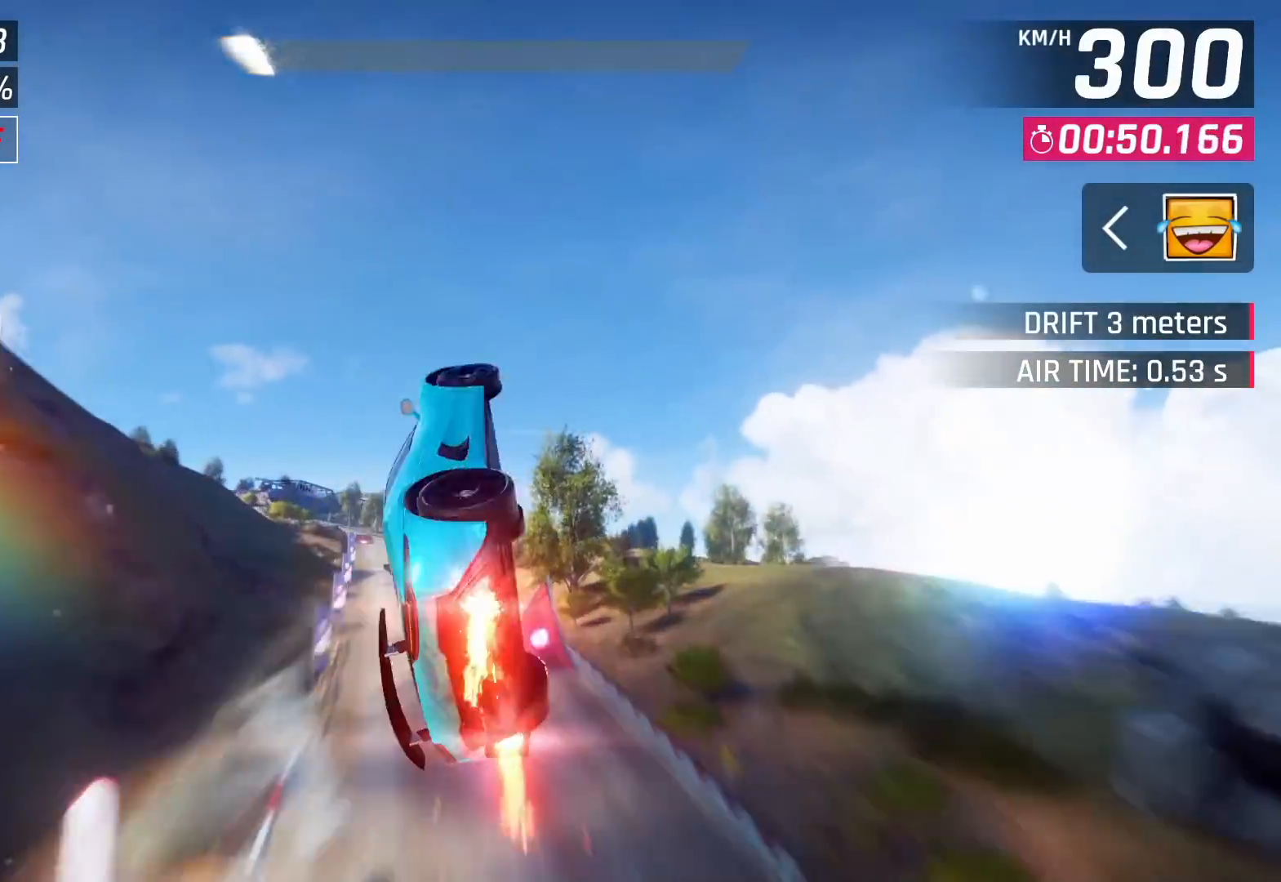
{"buttons": [], "left_stick": "left", "right_stick": "center", "events": [[100, "CROSS", "up"], [183, "CROSS", "down"], [283, "CROSS", "up"], [367, "CROSS", "down"], [467, "CROSS", "up"]]}